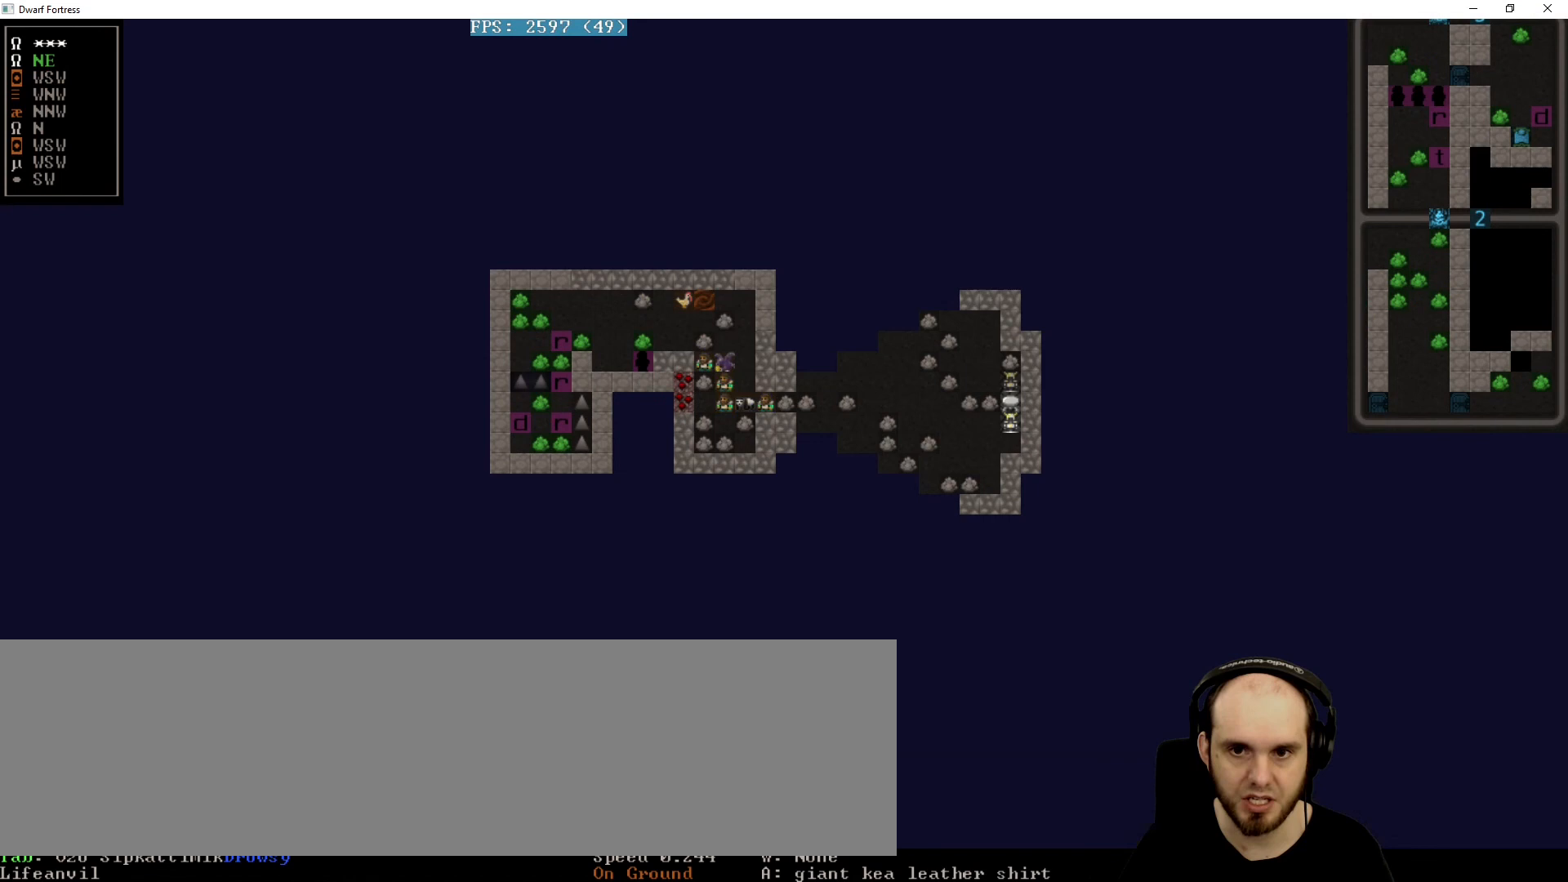
Gameplay with keyboard; each line is a JSON object with the keys held at the frame after it. "events" lists presses ("down") and releases ("up") of ".", "/", "0", "1", "2", "3", "4", "5", "6", "7", "8", "9", "a", "alt_r", "backspace", "c", "caps_lock", "comma", "ctrl_l", "ctrl_r", "d", "down", "e", "equals", "f", "g", "h", "i", "j", "k", "l", "lbracket", "left", "m", "minus", "n", "o", "p", "q", "quote", "r", "rbracket", "return", "right", "s", "semicolon", "shift_l", "shift_r", "space", "super", "t", "tab", "tilde", "u", "up", "w", "x", "y" and "z" between this image and that frame as [ms after this image, input, new state], when the widget could be followed in between. No other keys are recorded. Mouse input is not recorded. Not read: alt_l b v.
{"keys": [], "events": [[40, "right", "up"], [200, "right", "down"], [280, "right", "up"]]}
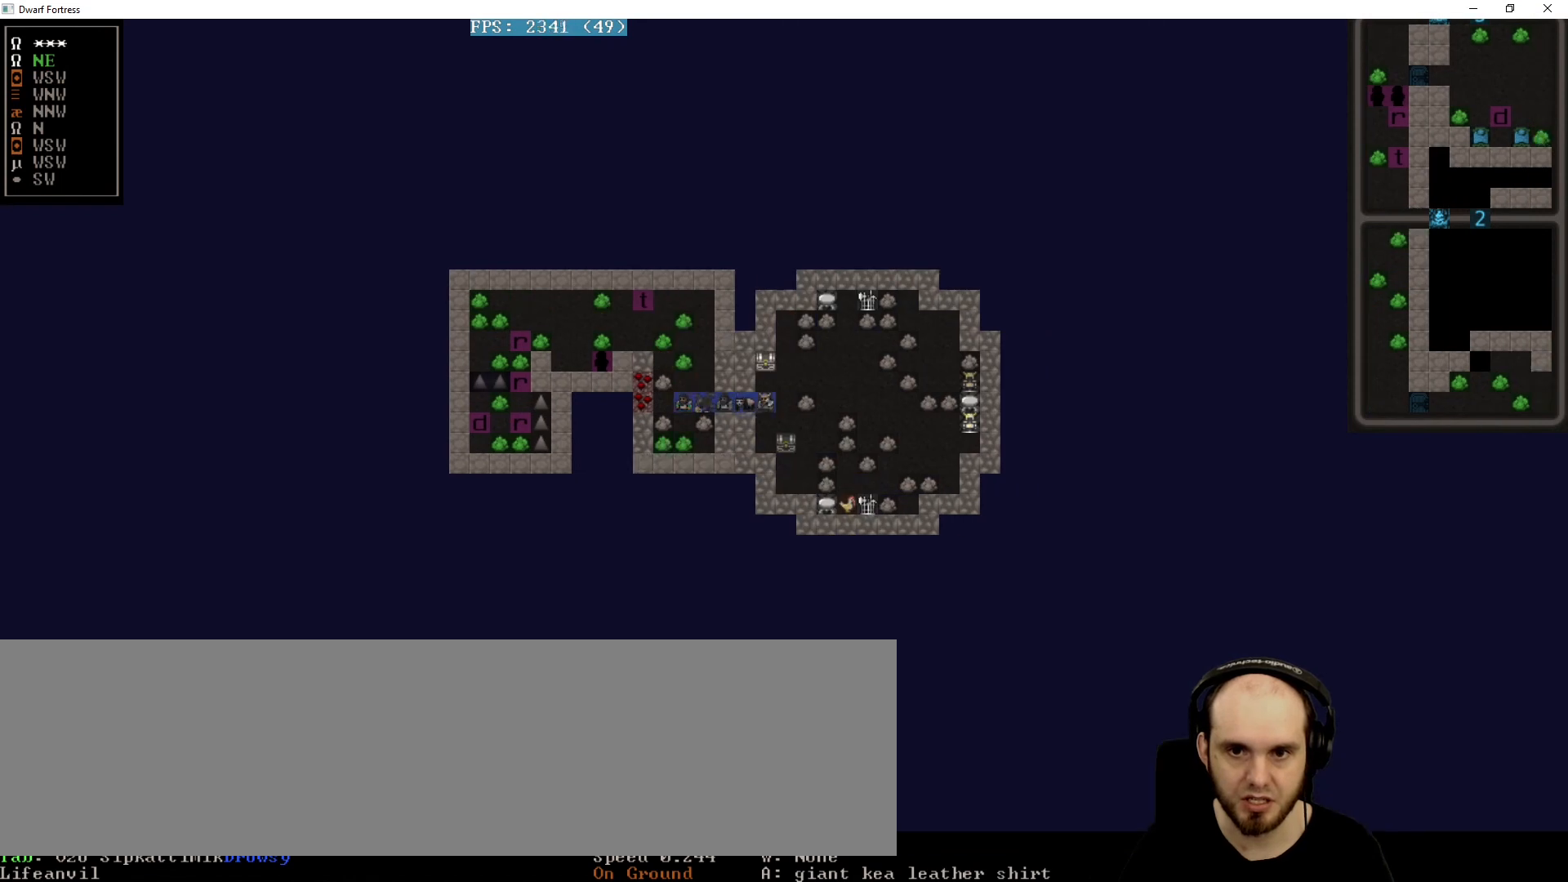
{"keys": ["left"], "events": [[480, "left", "down"]]}
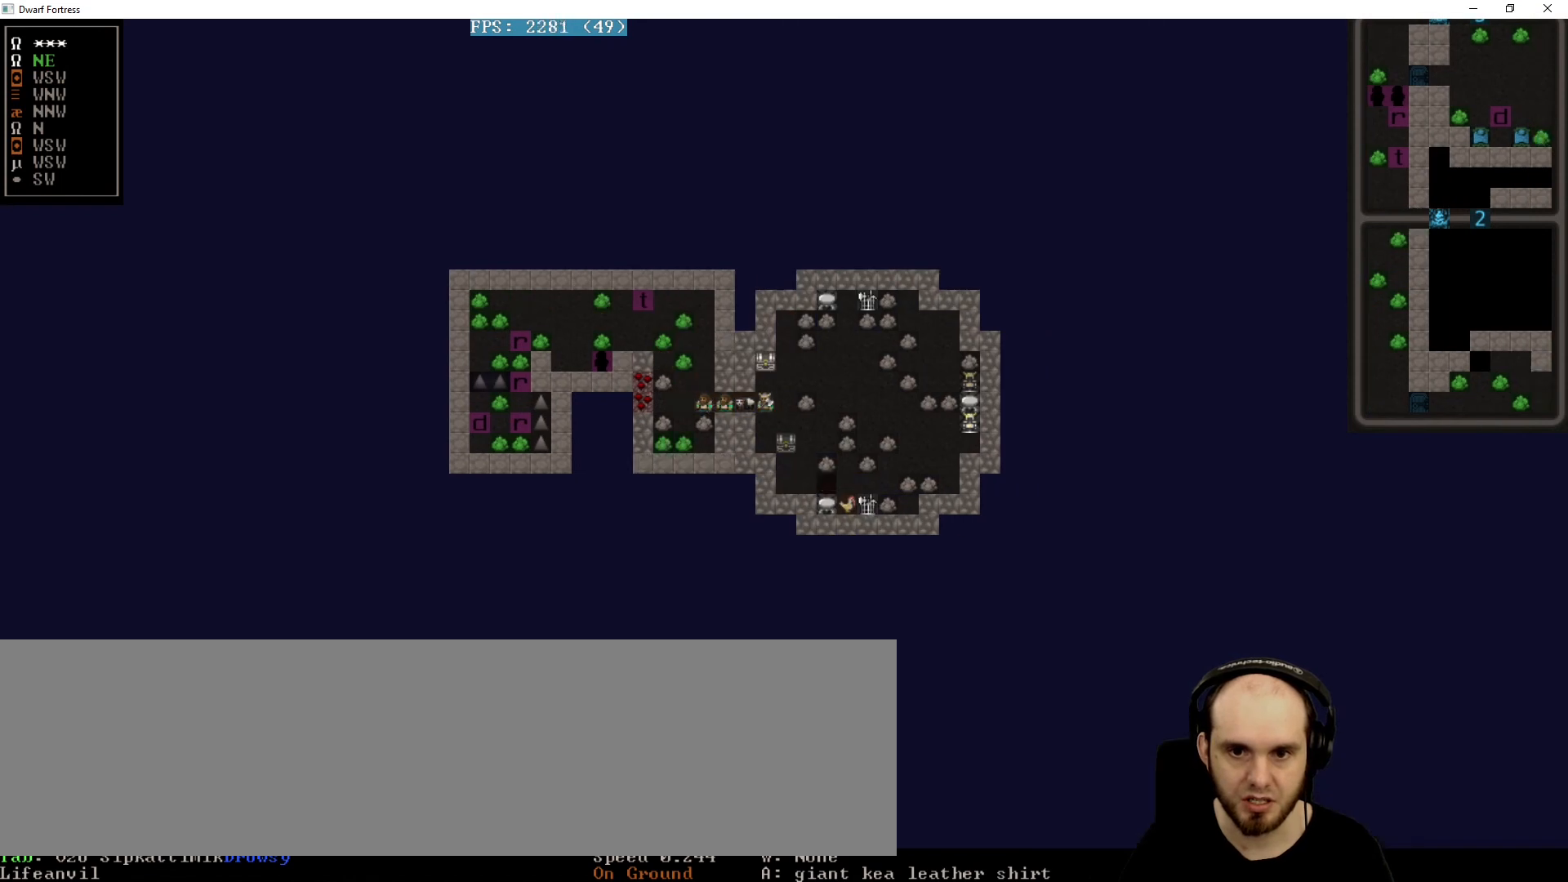
{"keys": ["left", "up"], "events": [[480, "up", "down"]]}
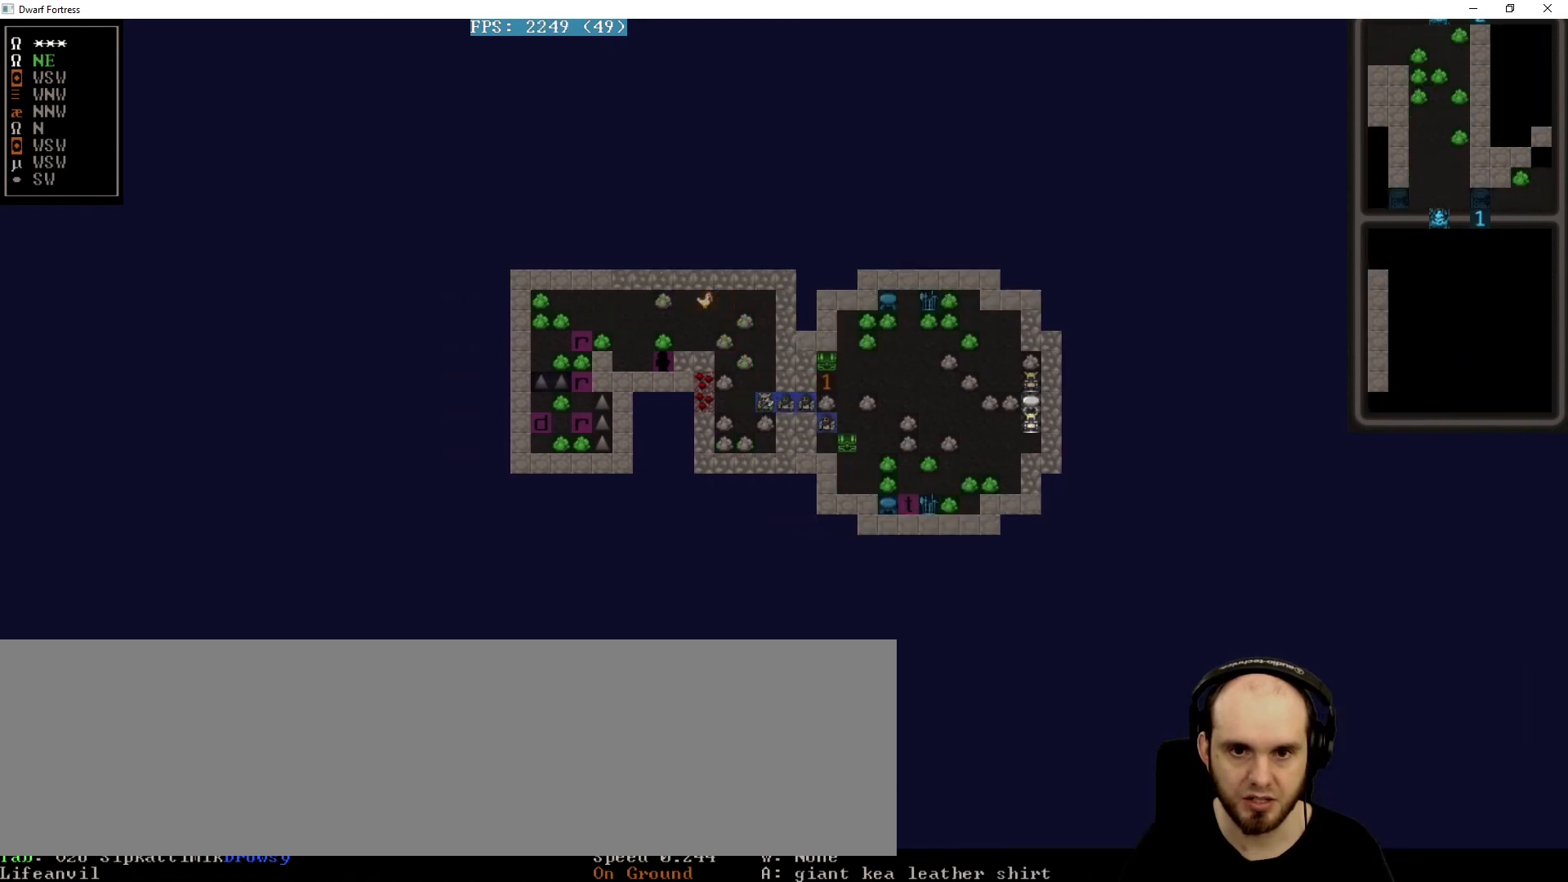
{"keys": ["left", "up"]}
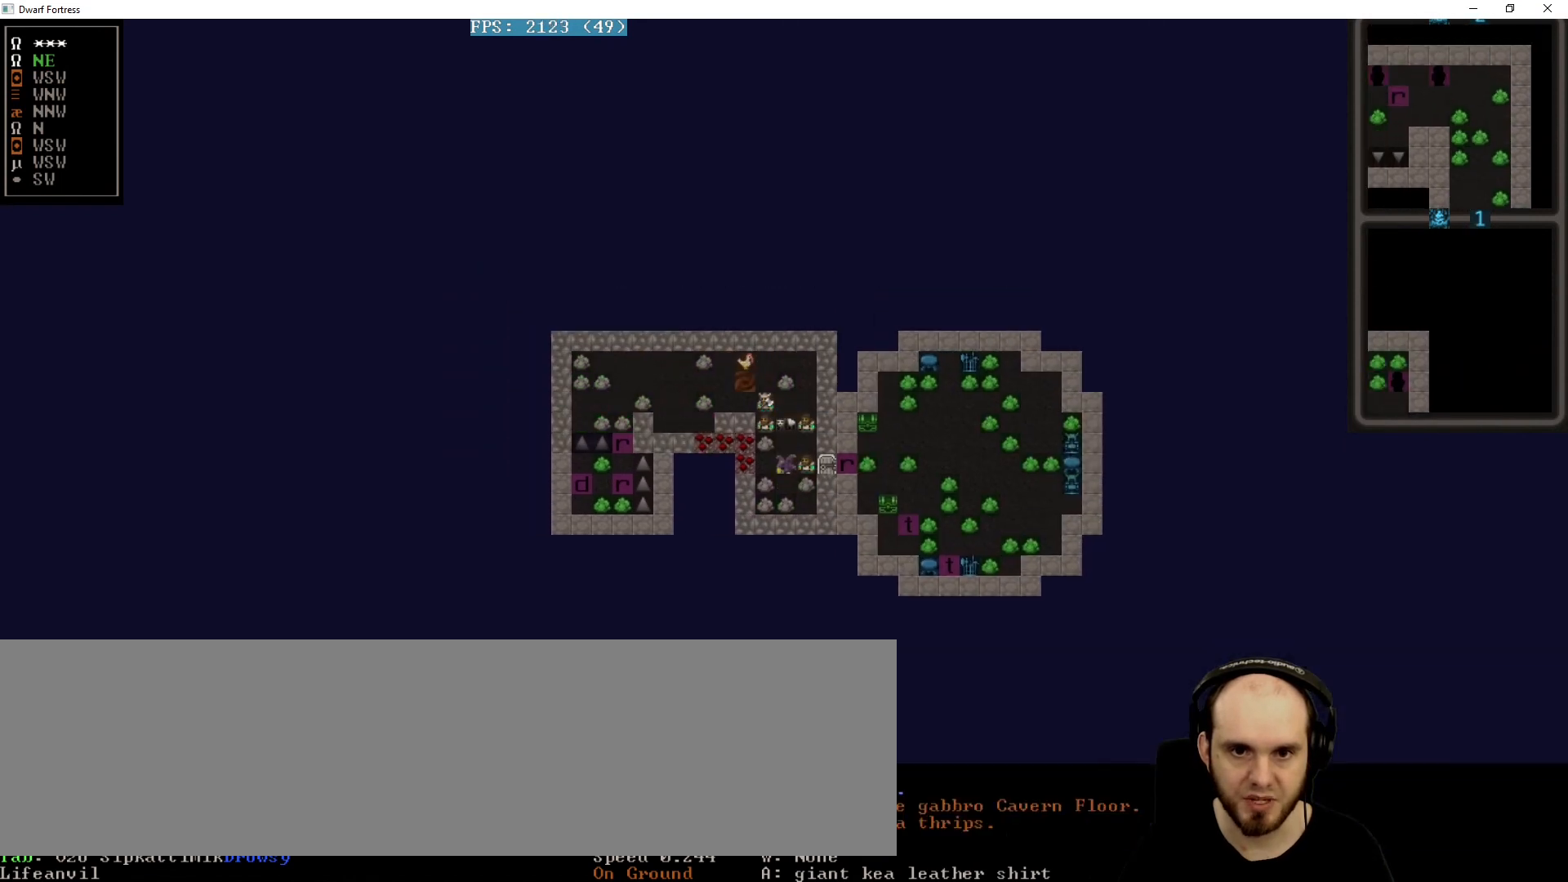
{"keys": ["left"]}
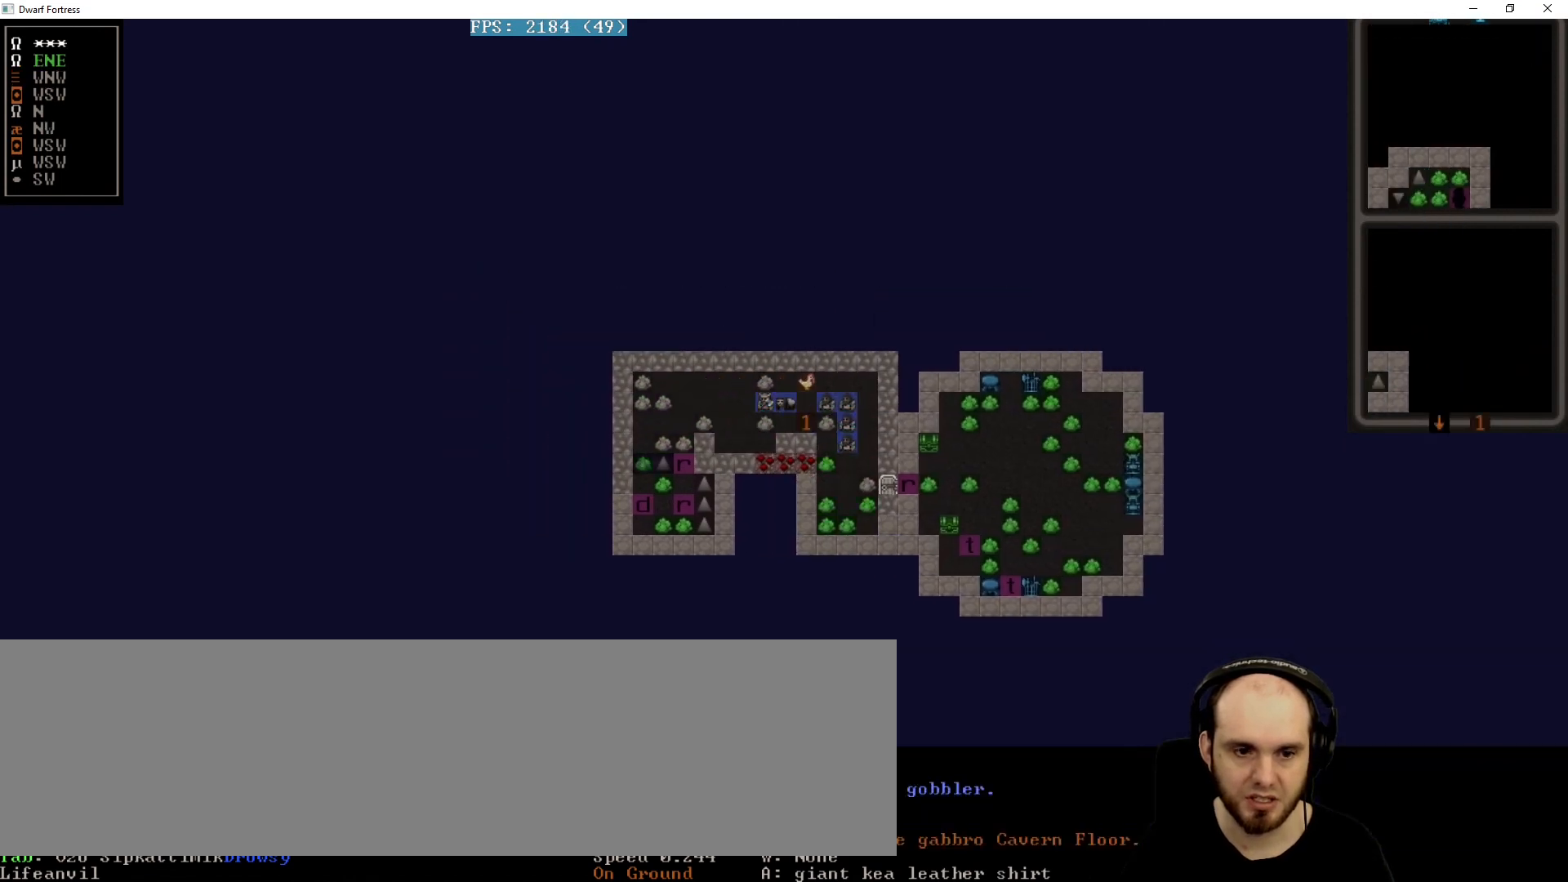
{"keys": ["left"], "events": []}
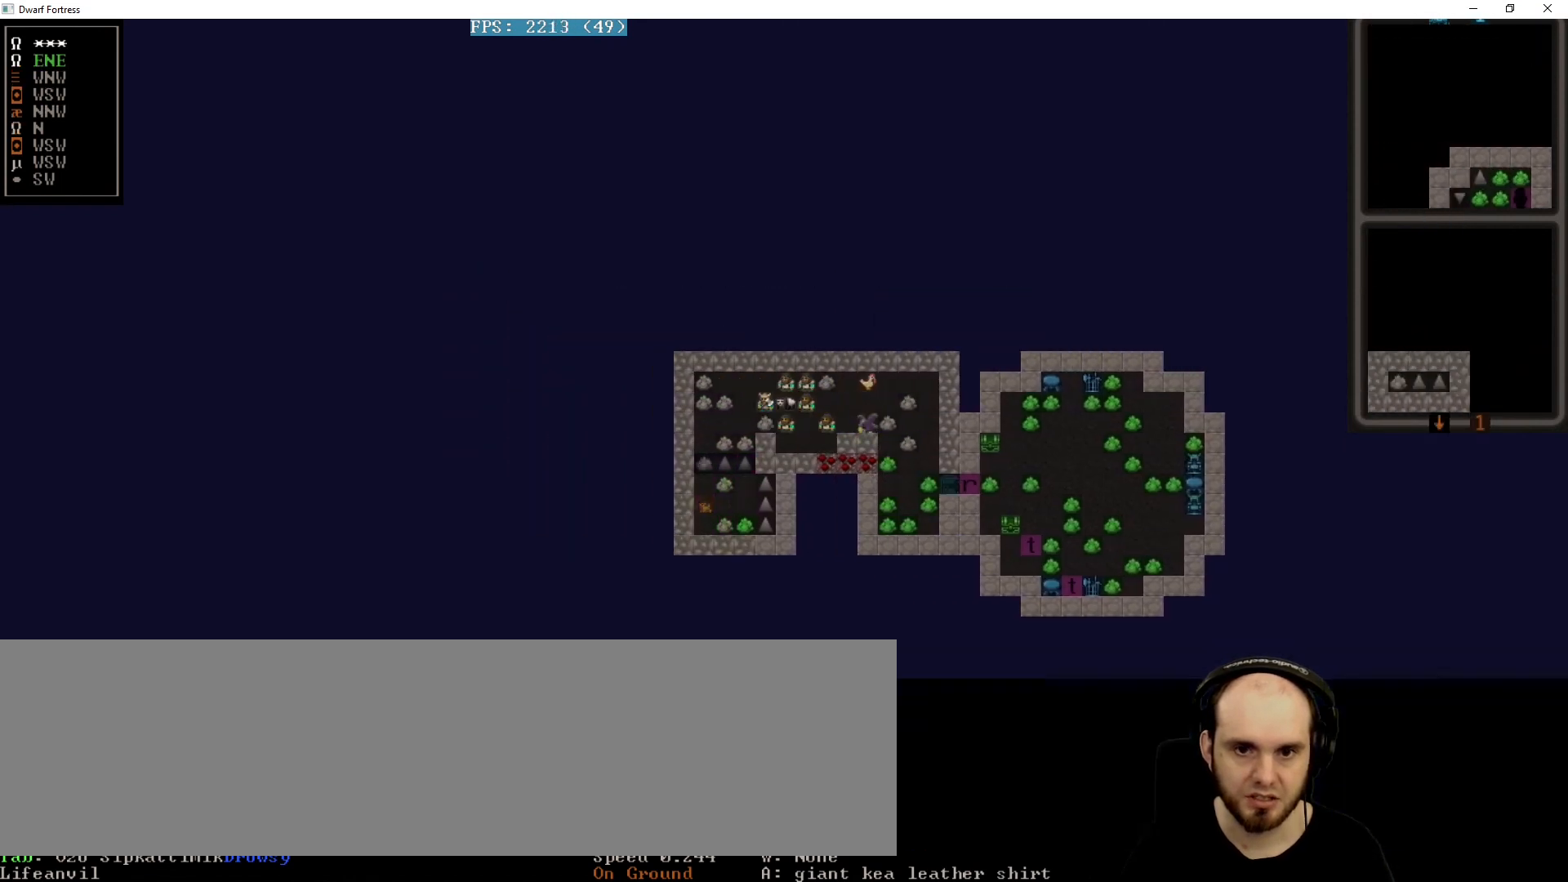
{"keys": ["down"]}
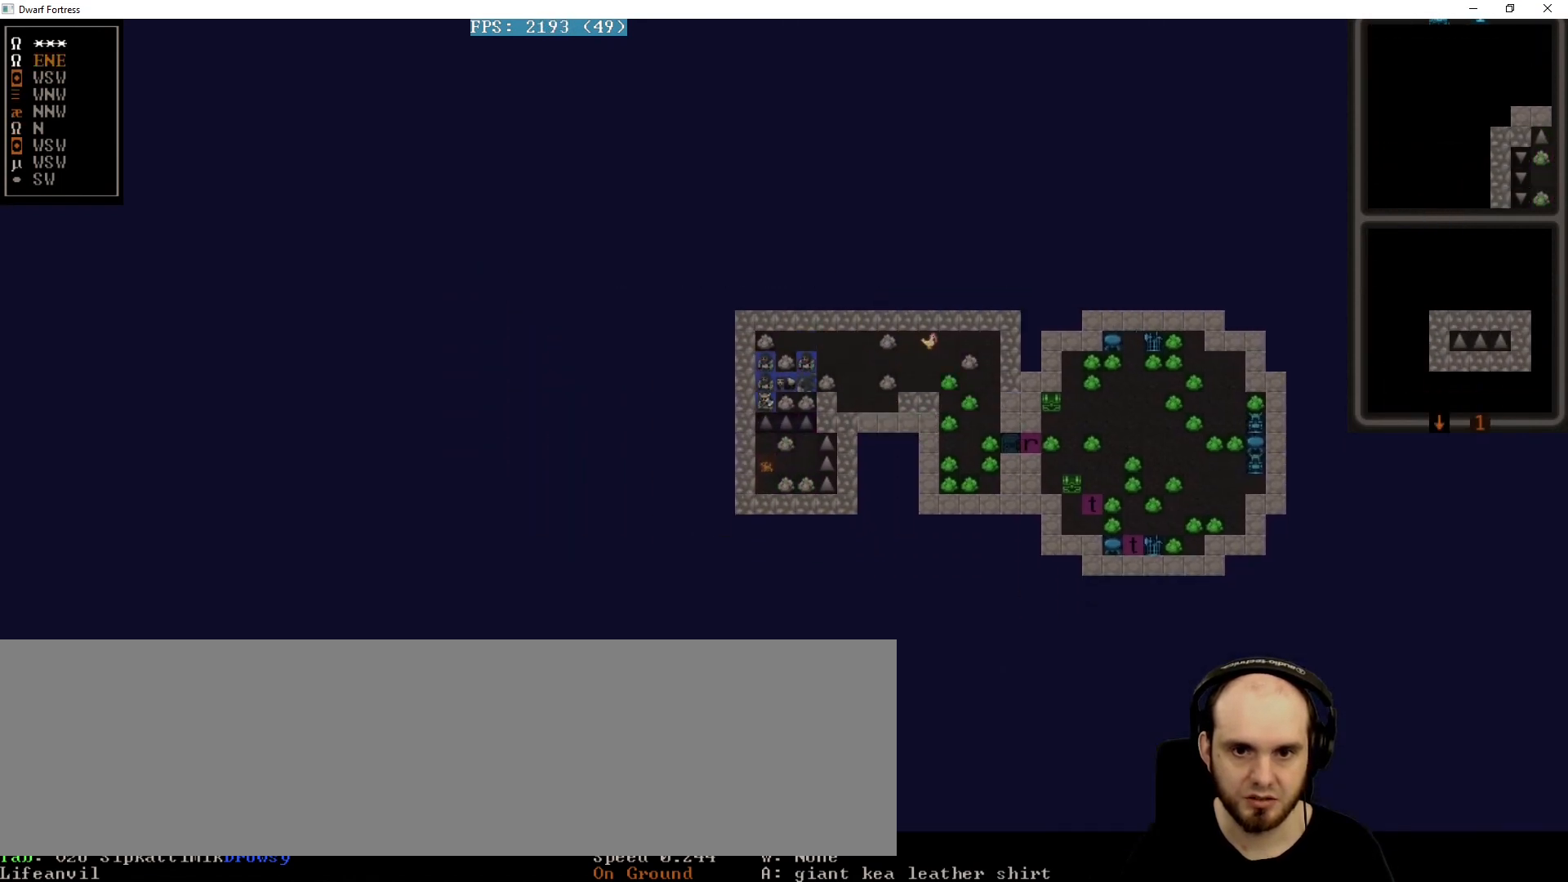
{"keys": ["down"]}
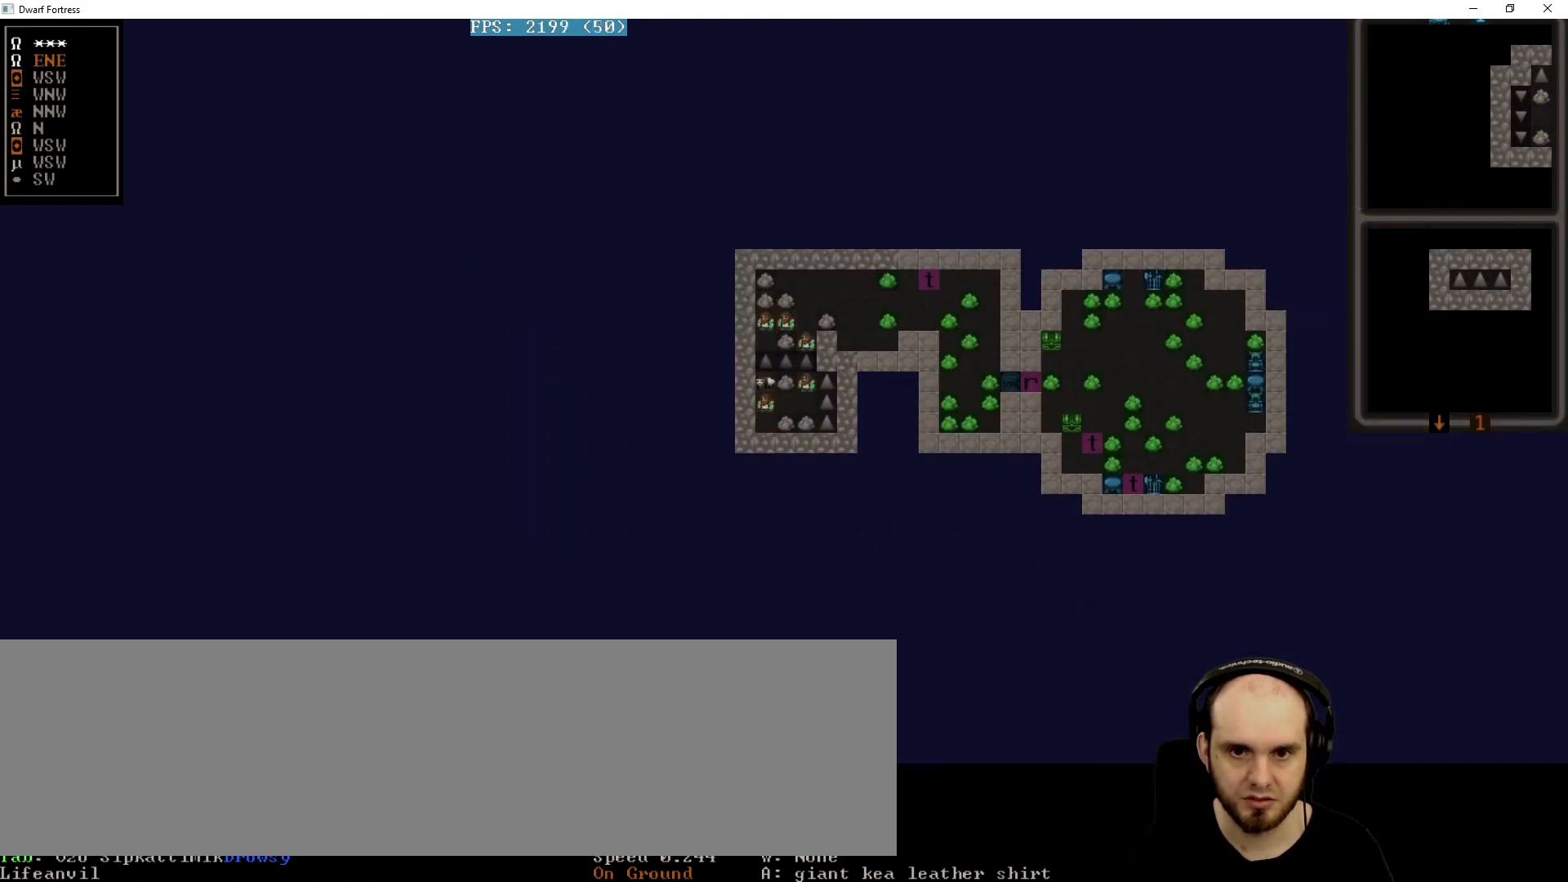
{"keys": ["right"], "events": [[80, "down", "up"], [80, "right", "down"]]}